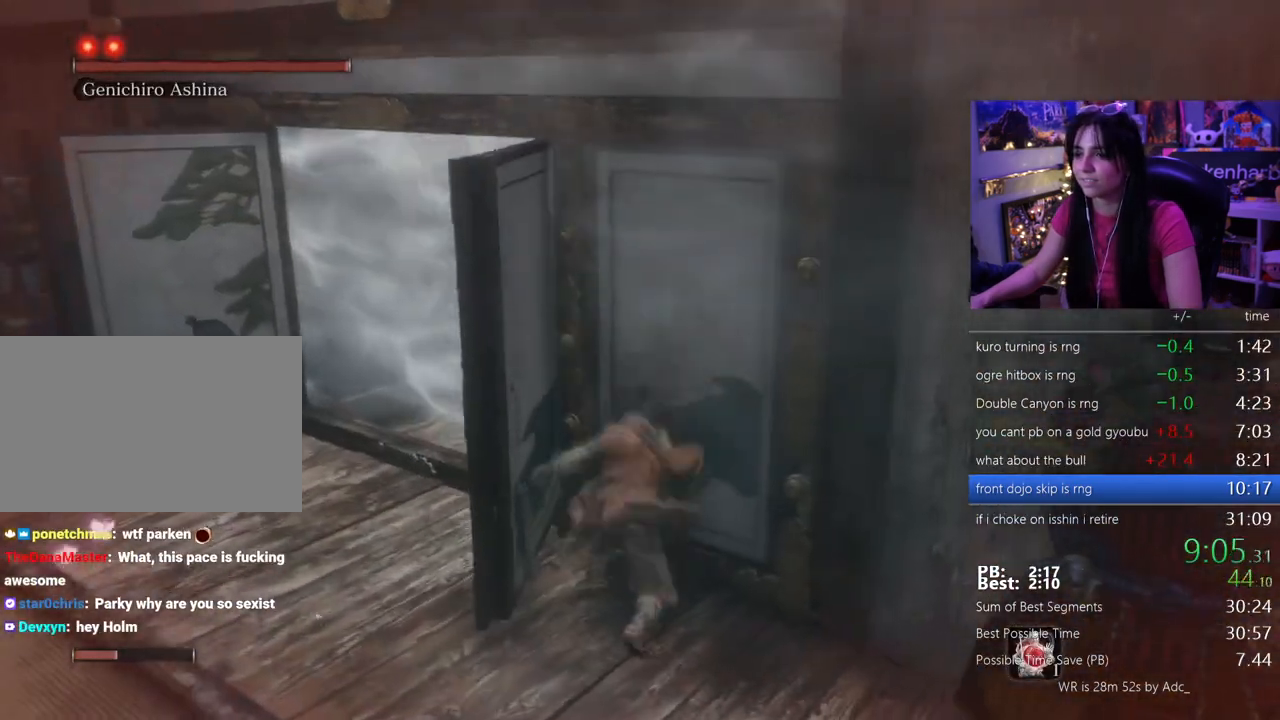
Gameplay with keyboard and mouse; each line is a JSON object with the keys held at the frame after it. "events" lists presses ("down") and releases ("up") of "1", "2", "3", "4", "5", "a", "alt", "c", "caps_lock", "ctrl", "d", "e", "f", "g", "q", "r", "s", "shift", "space", "t", "tab", "v", "w", "x" and "z" between this image and that frame as [ms after this image, input, new state], when the widget could be followed in between. No other keys are recorded. Mouse buttons are not recorded. Not read: mouse_move.
{"keys": ["space", "w"], "events": [[17, "space", "up"], [483, "space", "down"]]}
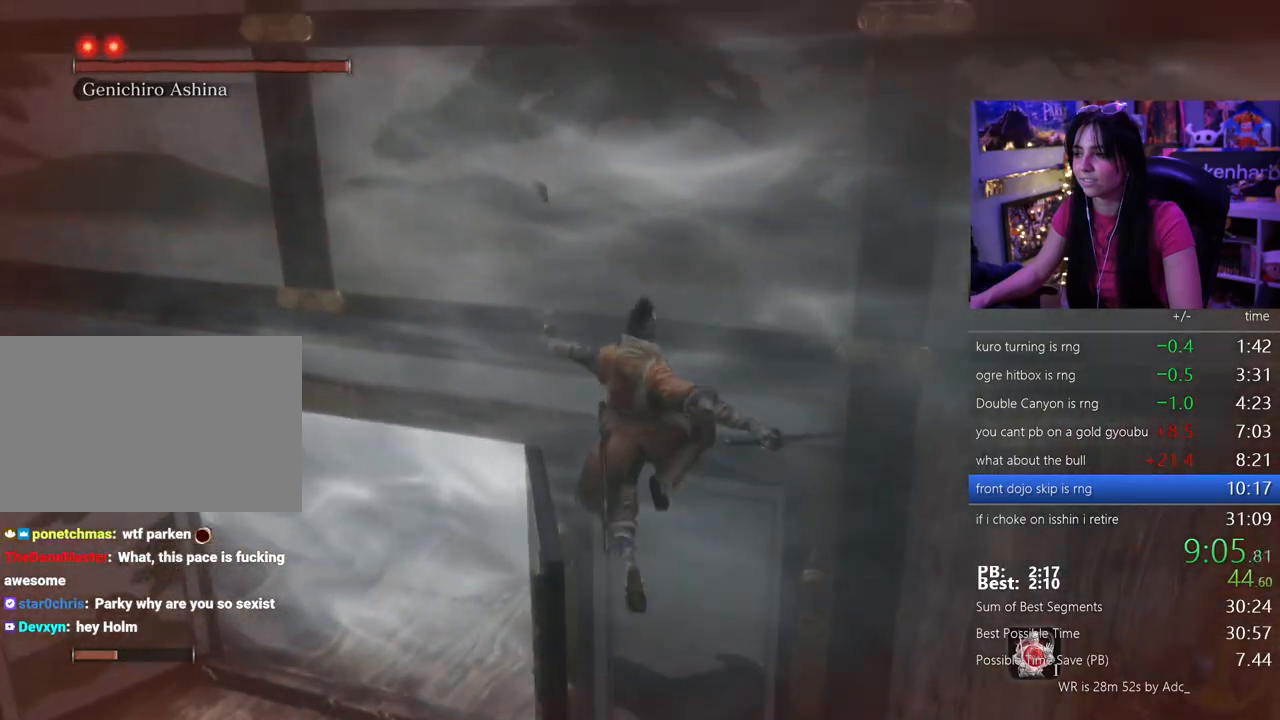
{"keys": ["d"], "events": [[83, "space", "up"], [117, "w", "up"], [350, "d", "down"]]}
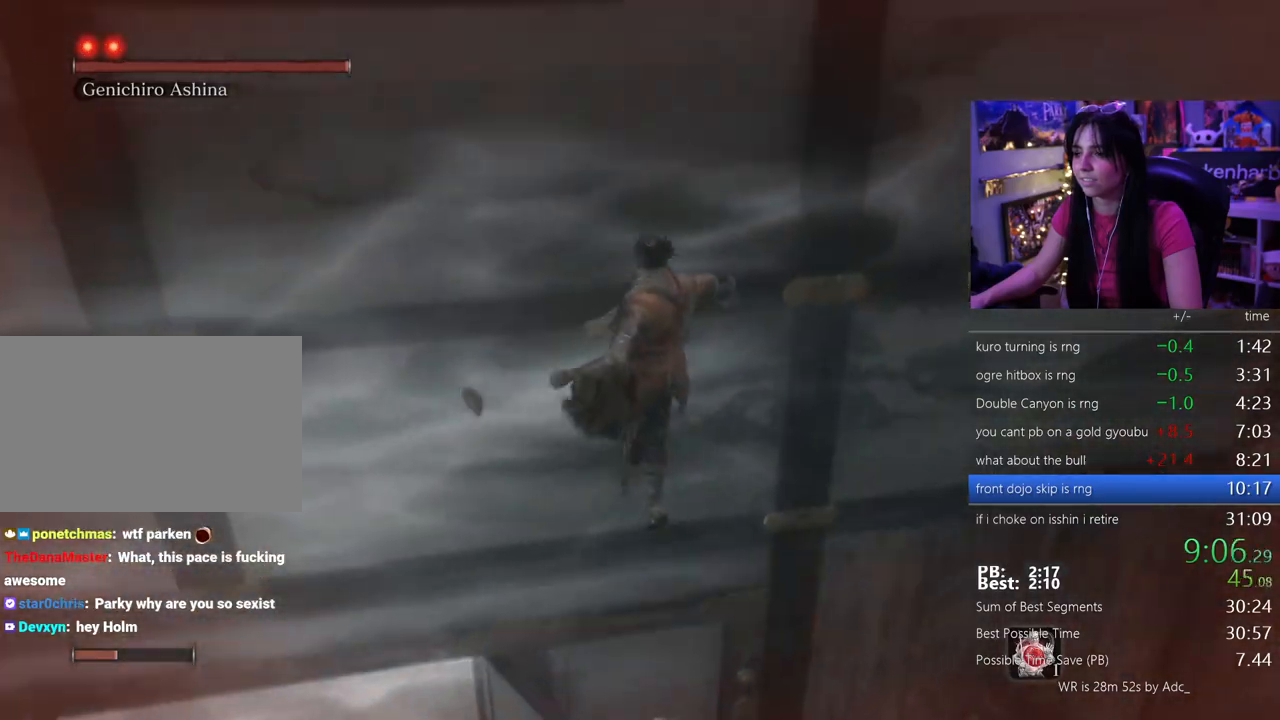
{"keys": ["d"], "events": []}
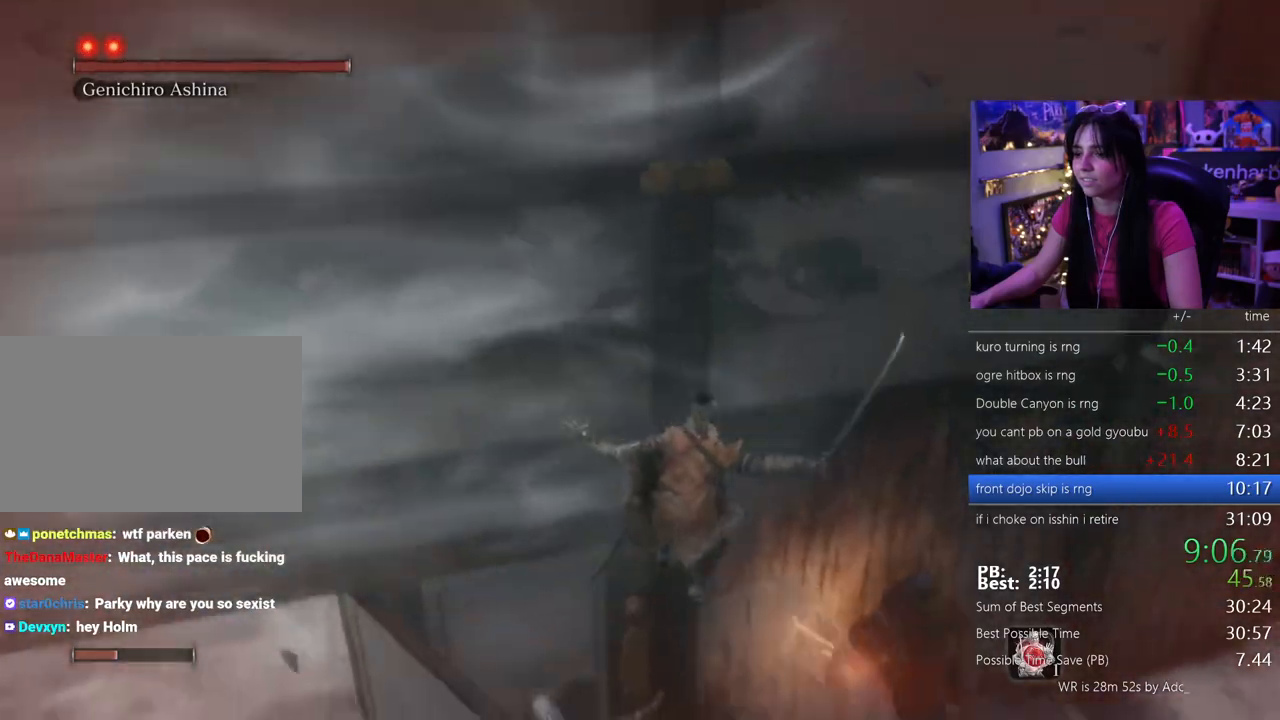
{"keys": ["w"], "events": [[183, "w", "down"], [200, "d", "up"]]}
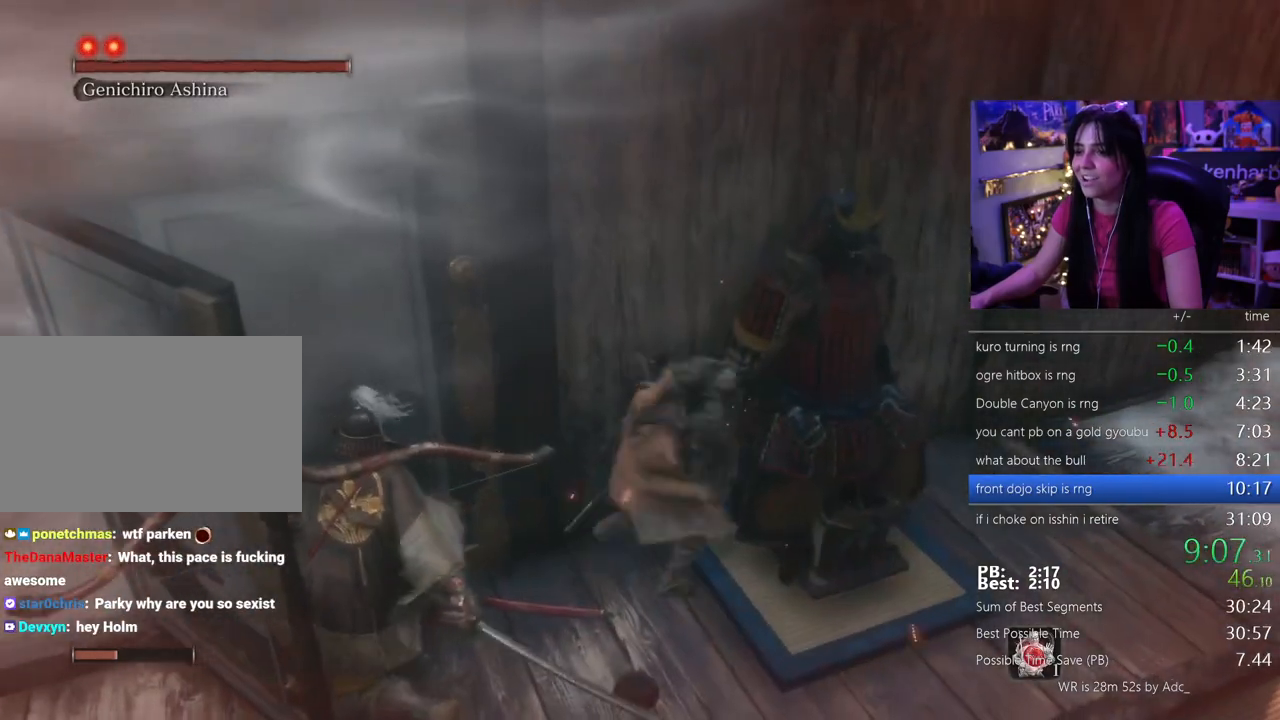
{"keys": ["w"], "events": []}
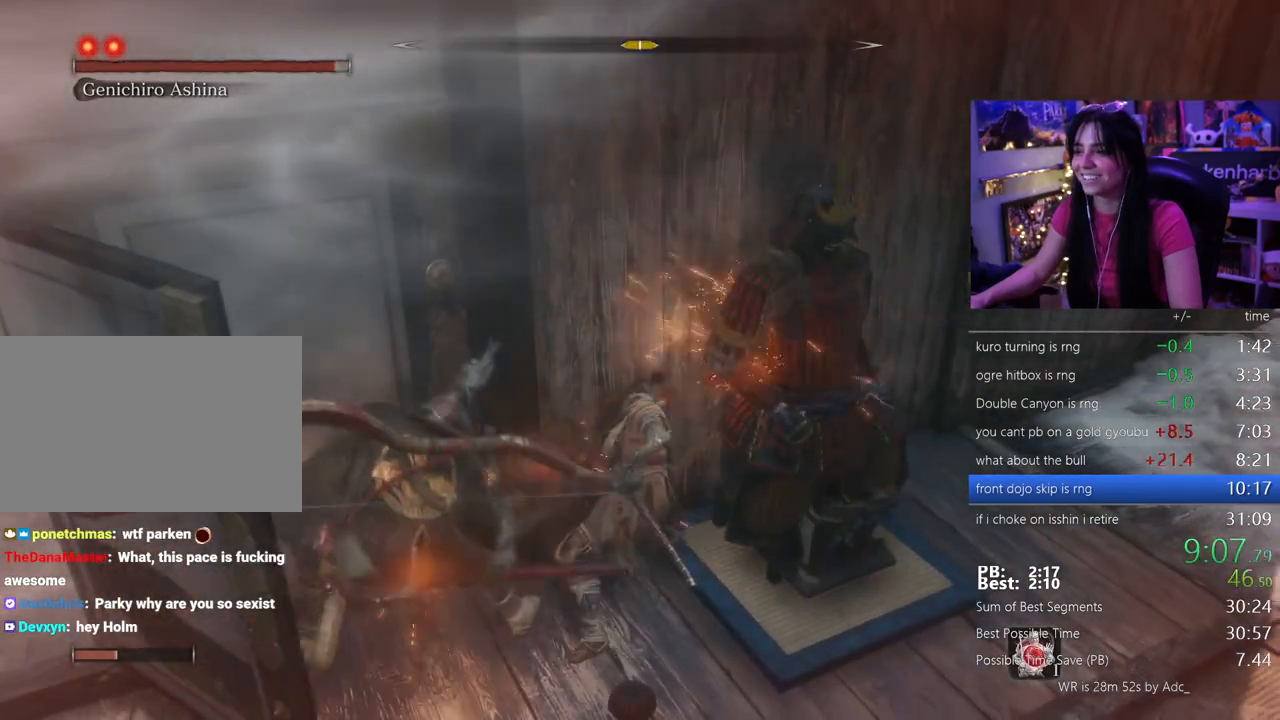
{"keys": ["w"], "events": []}
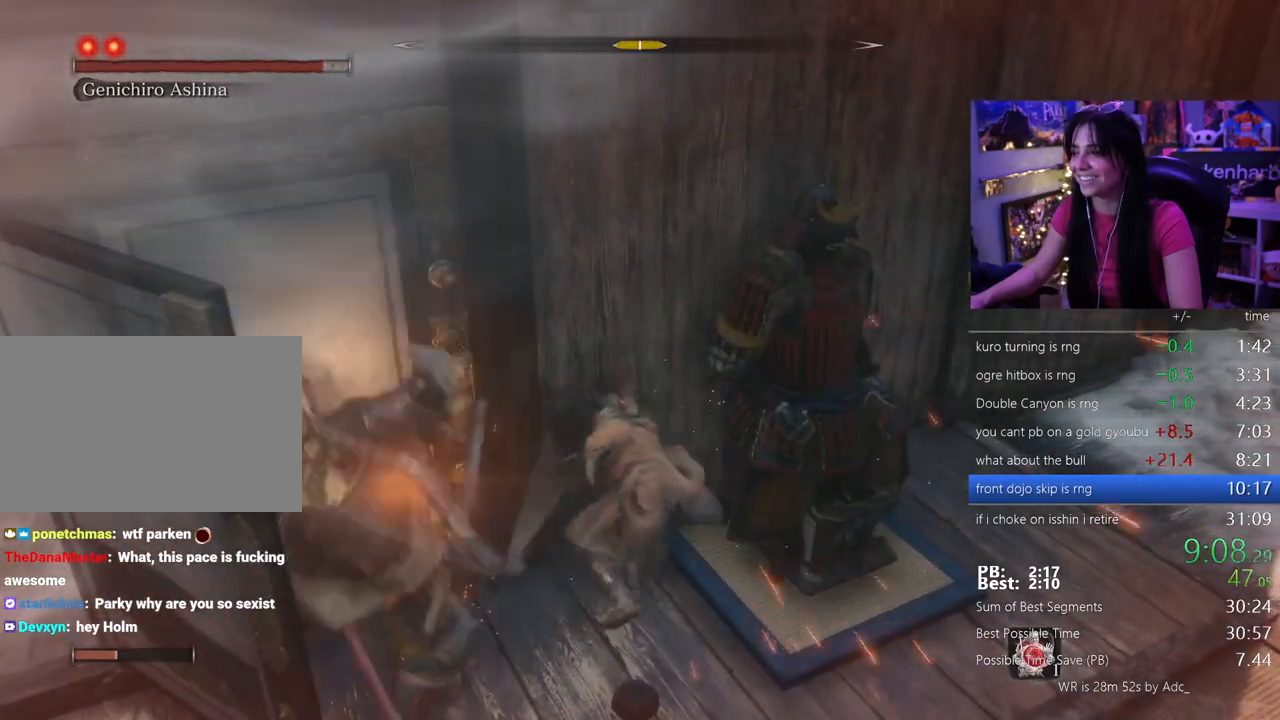
{"keys": ["w"], "events": []}
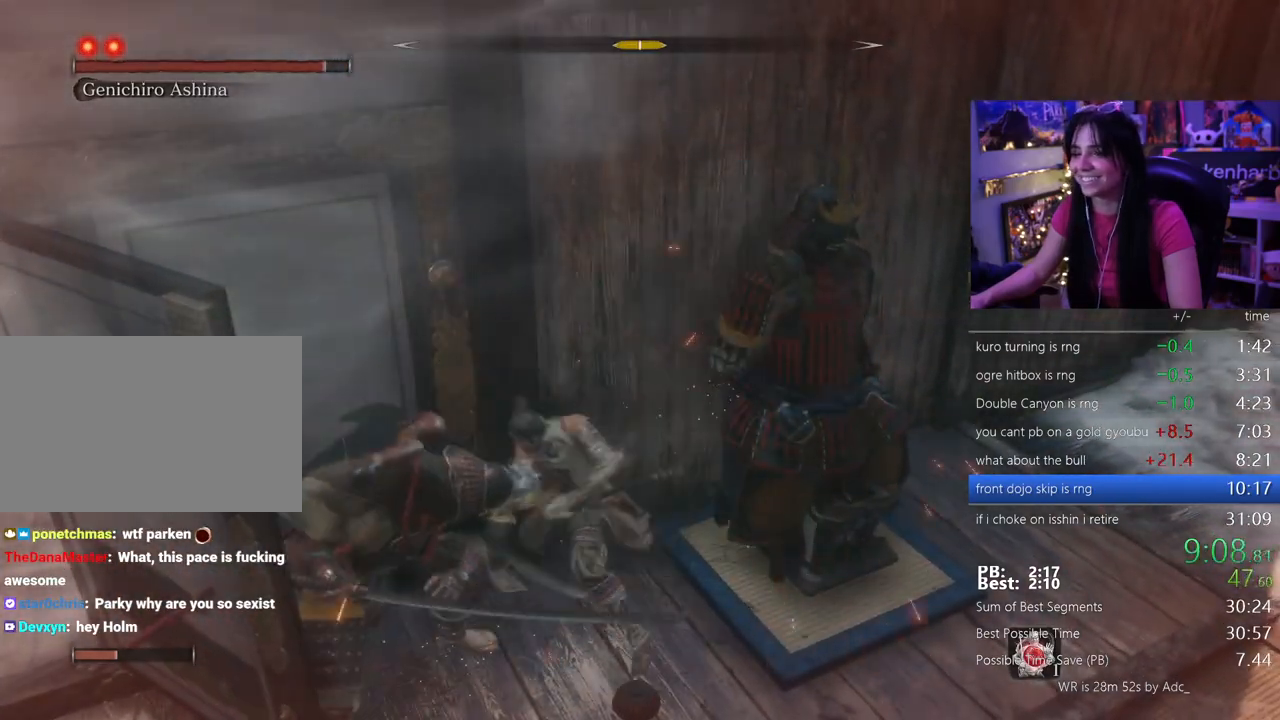
{"keys": [], "events": [[167, "w", "up"]]}